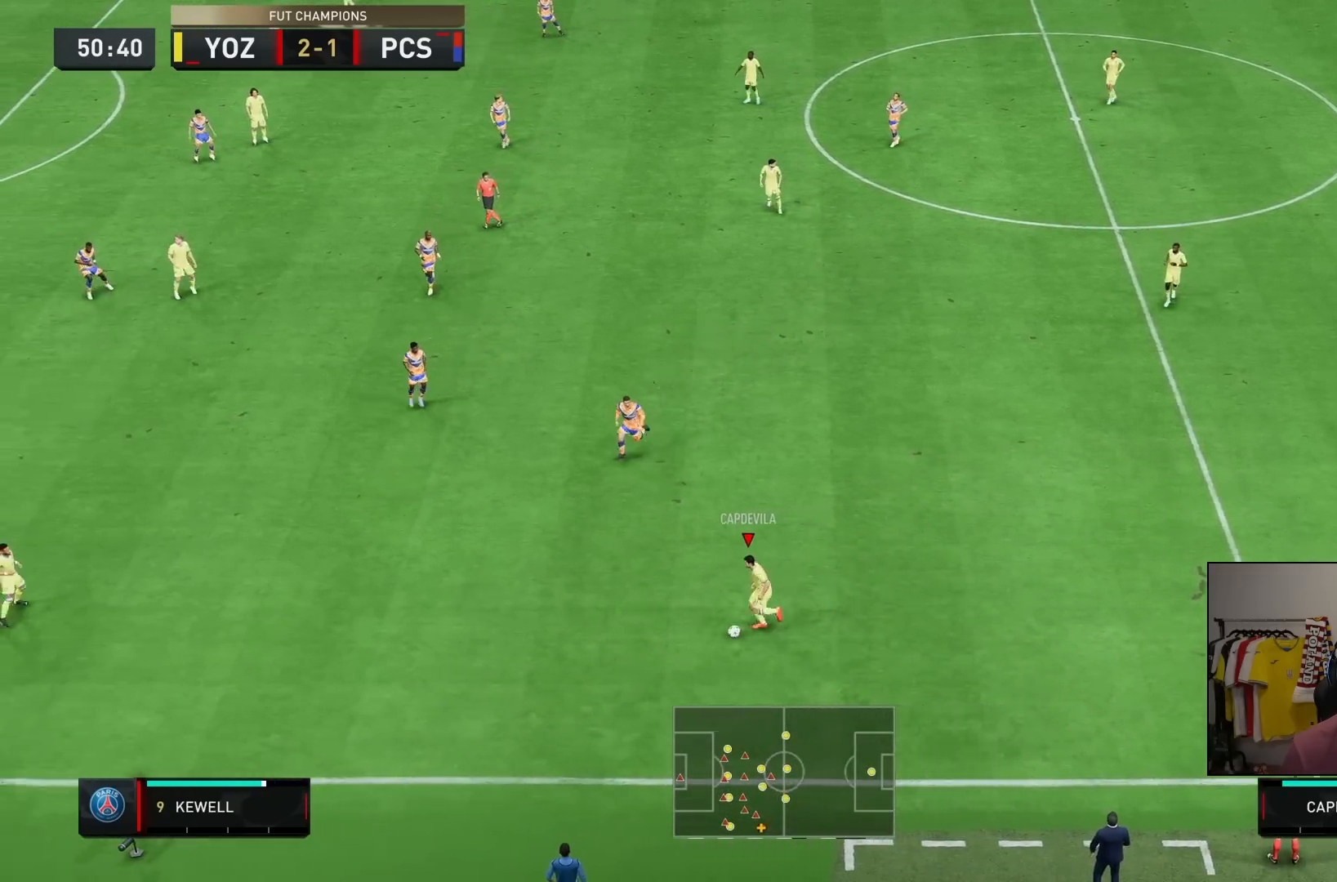
Gameplay with a controller (PlayStation layout); each line is a JSON object with the inputs held at the frame after it. "events" lists button and stick changes between this image and that frame as [ms after this image, input, new state], when the widget could be followed in between. Not read: L3 R3.
{"buttons": [], "left_stick": "right", "right_stick": "center", "events": [[50, "left_stick", "right"]]}
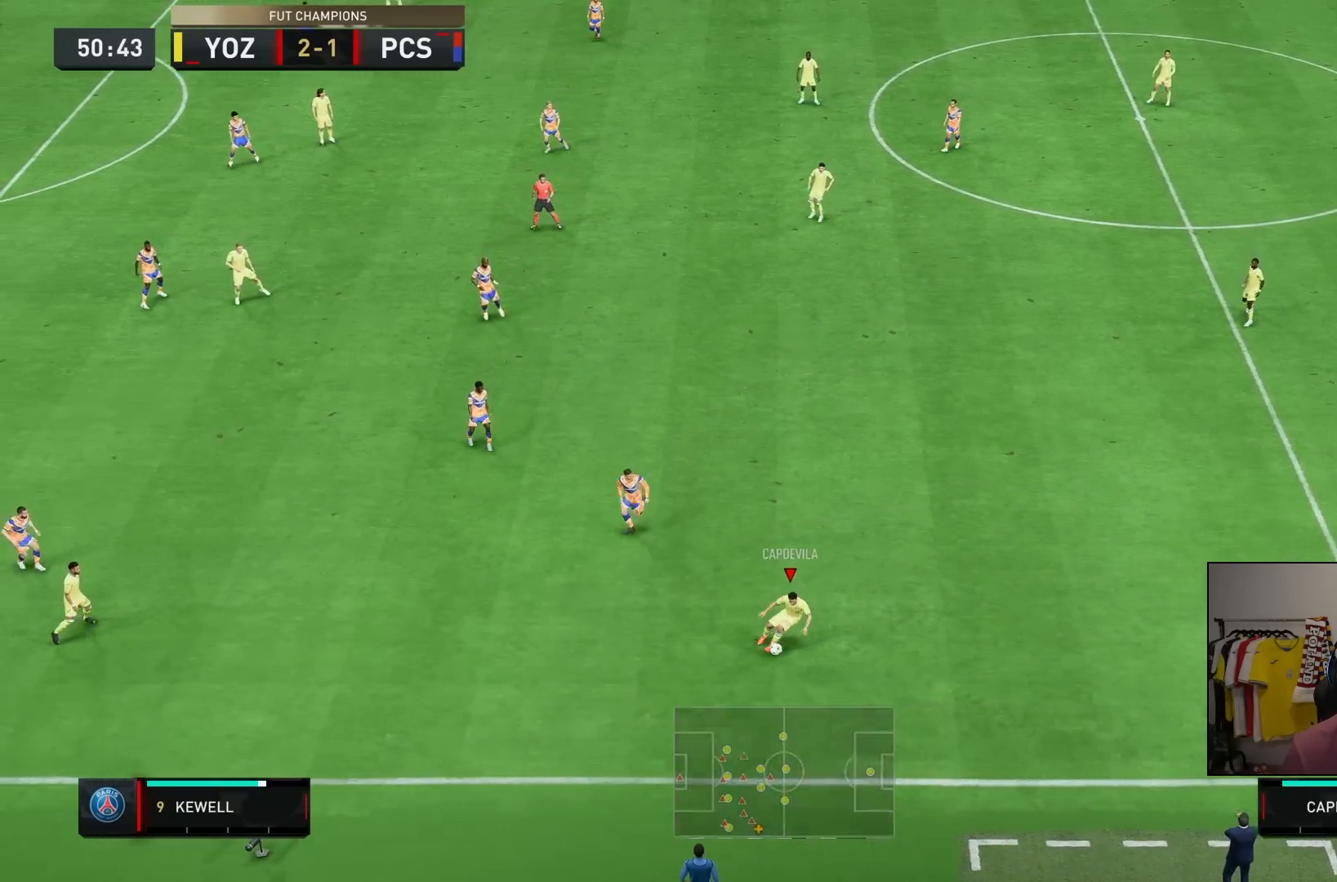
{"buttons": [], "left_stick": "right", "right_stick": "center", "events": [[283, "CROSS", "down"], [383, "CROSS", "up"]]}
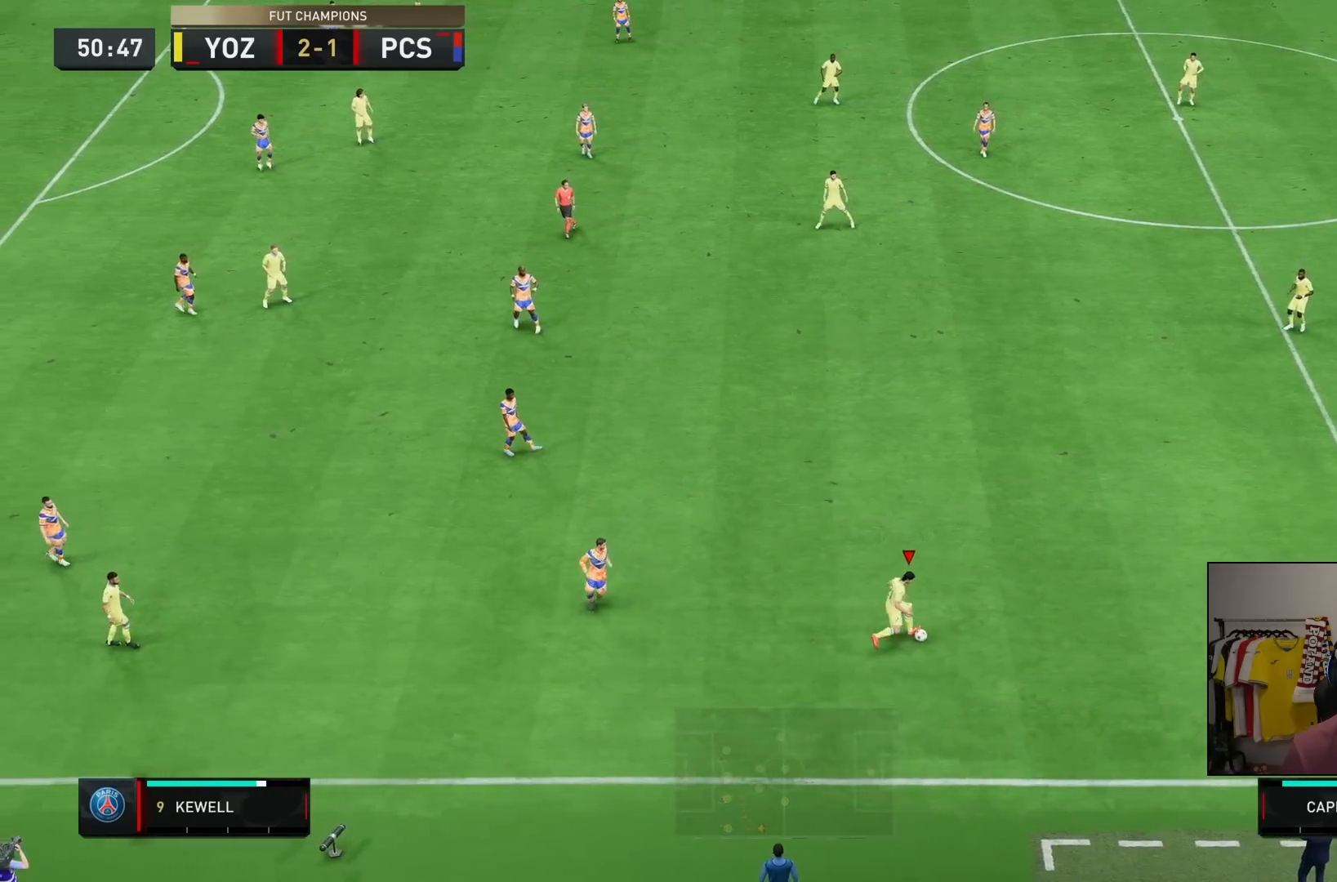
{"buttons": [], "left_stick": "center", "right_stick": "center", "events": [[267, "left_stick", "center"]]}
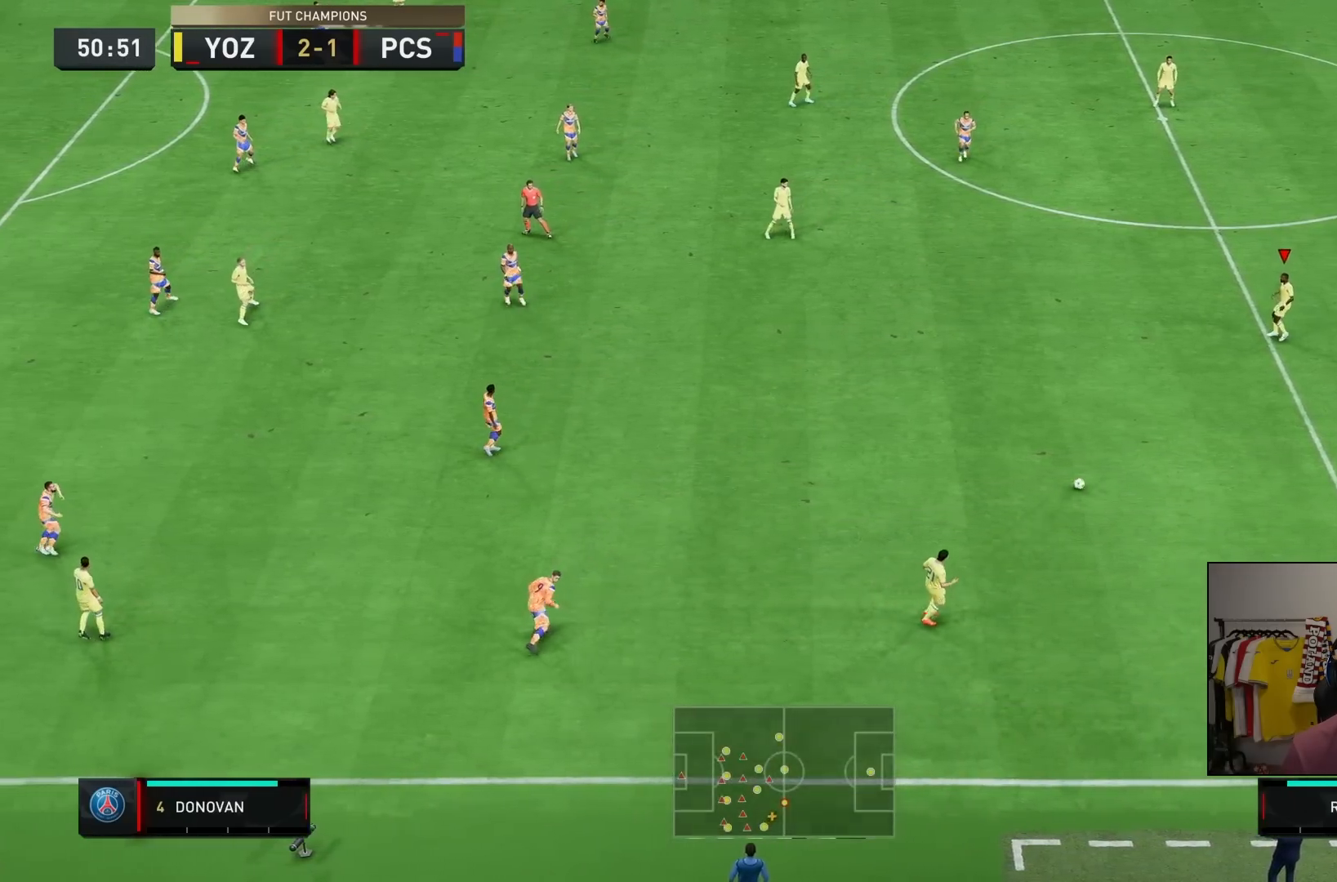
{"buttons": [], "left_stick": "center", "right_stick": "center", "events": []}
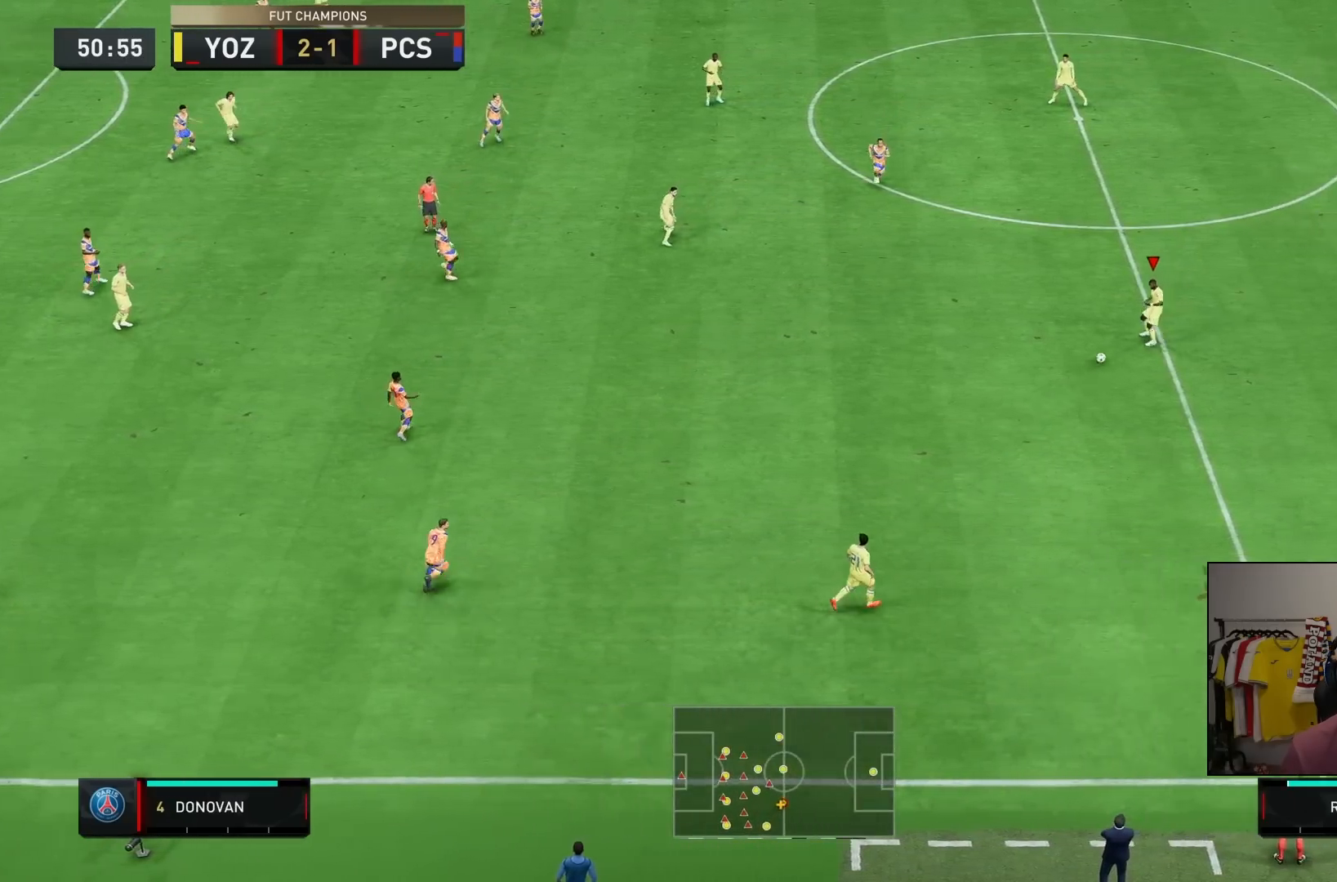
{"buttons": [], "left_stick": "up-right", "right_stick": "center", "events": [[500, "left_stick", "up-right"]]}
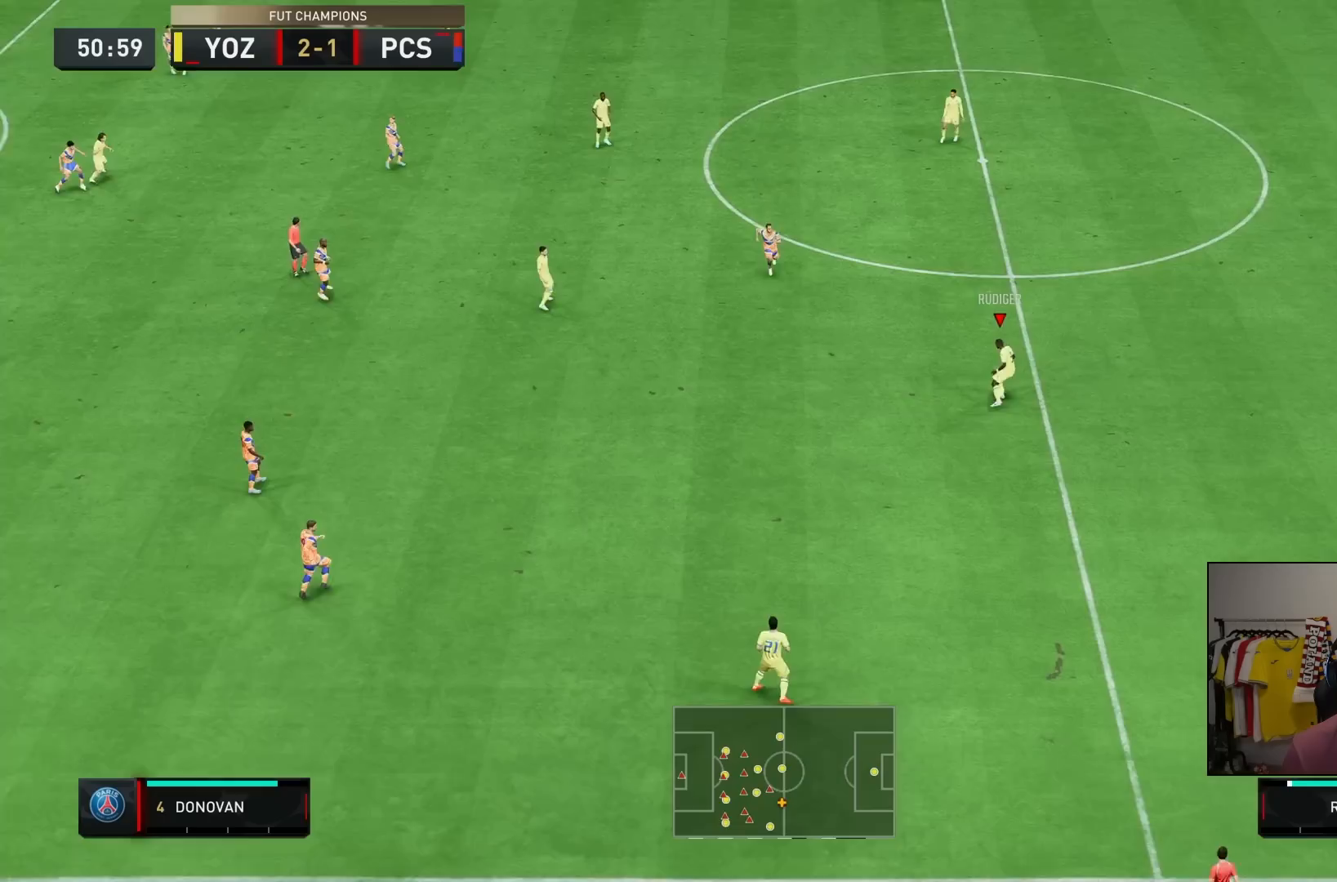
{"buttons": [], "left_stick": "up-right", "right_stick": "center", "events": [[367, "CROSS", "down"], [450, "CROSS", "up"]]}
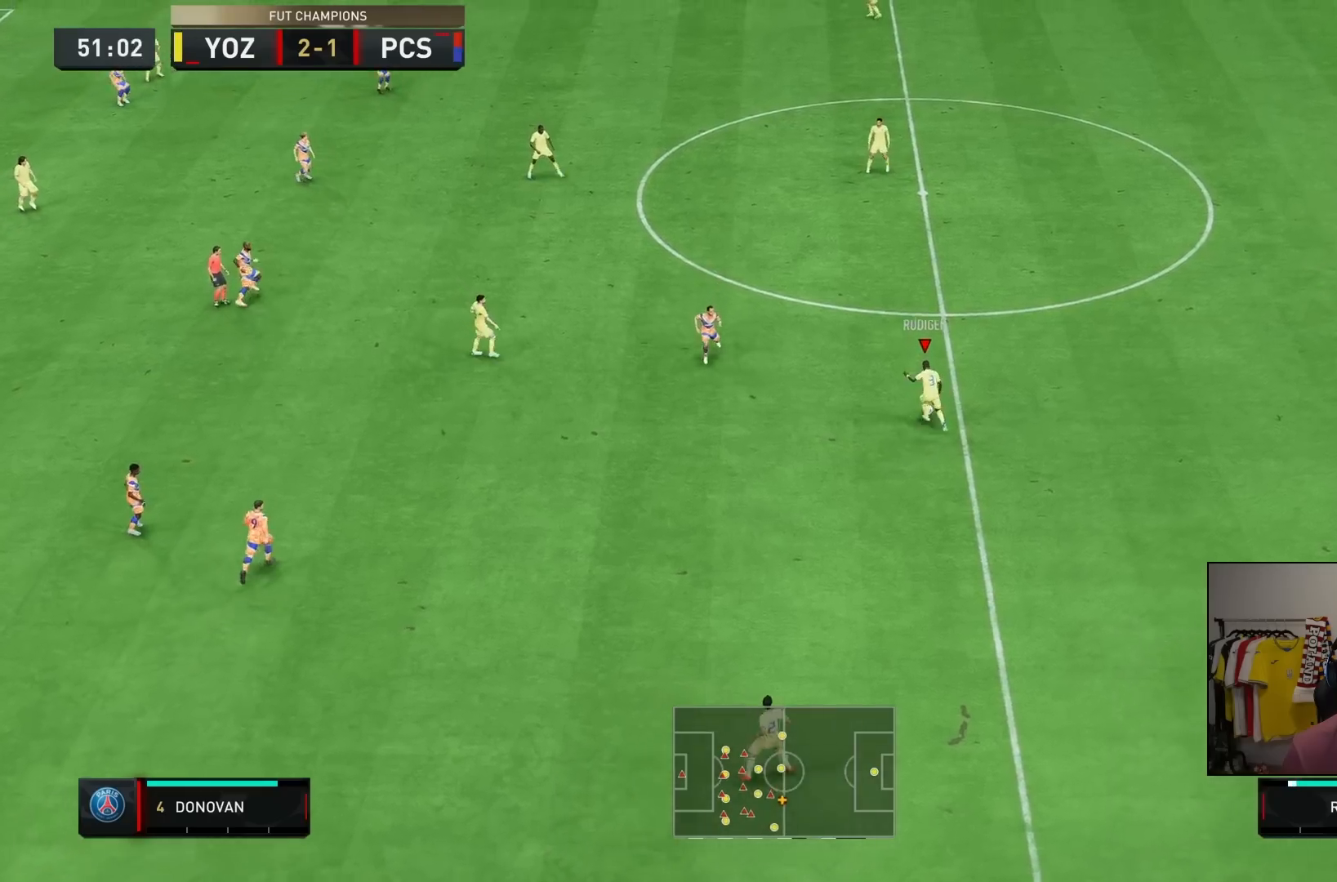
{"buttons": [], "left_stick": "center", "right_stick": "center", "events": [[300, "left_stick", "center"]]}
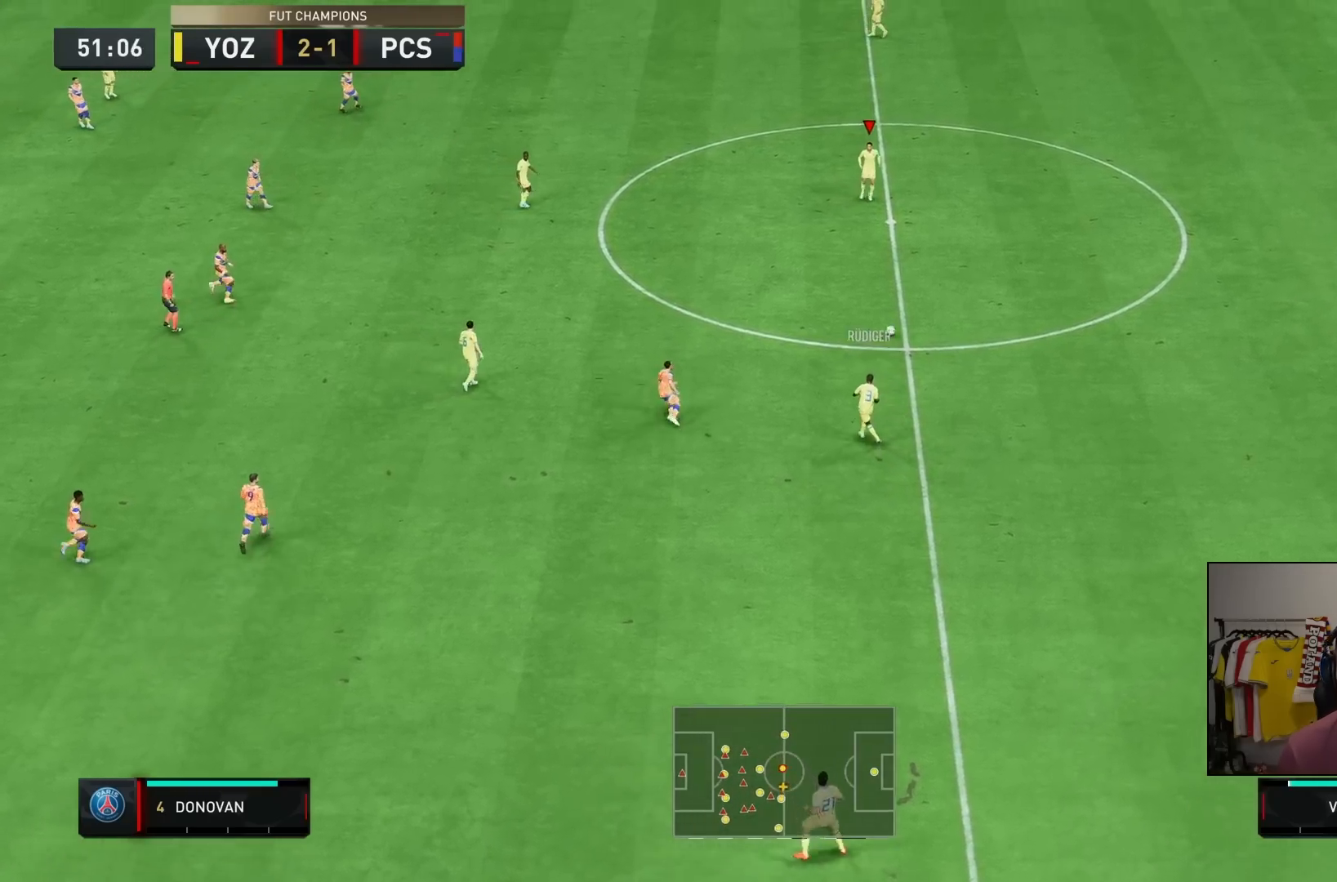
{"buttons": [], "left_stick": "up-right", "right_stick": "center", "events": [[83, "left_stick", "up-right"]]}
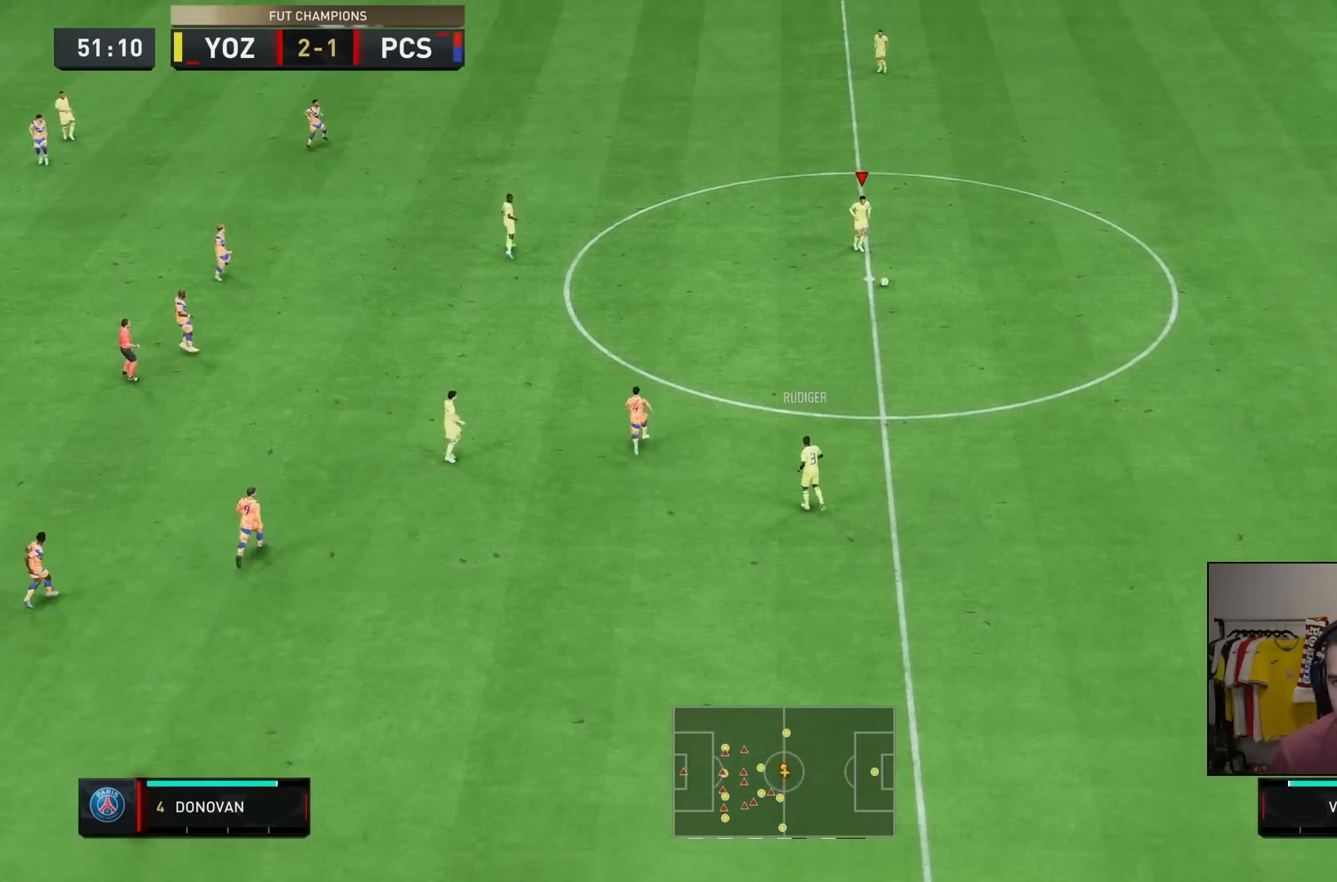
{"buttons": ["CROSS"], "left_stick": "up-right", "right_stick": "center", "events": [[500, "CROSS", "down"]]}
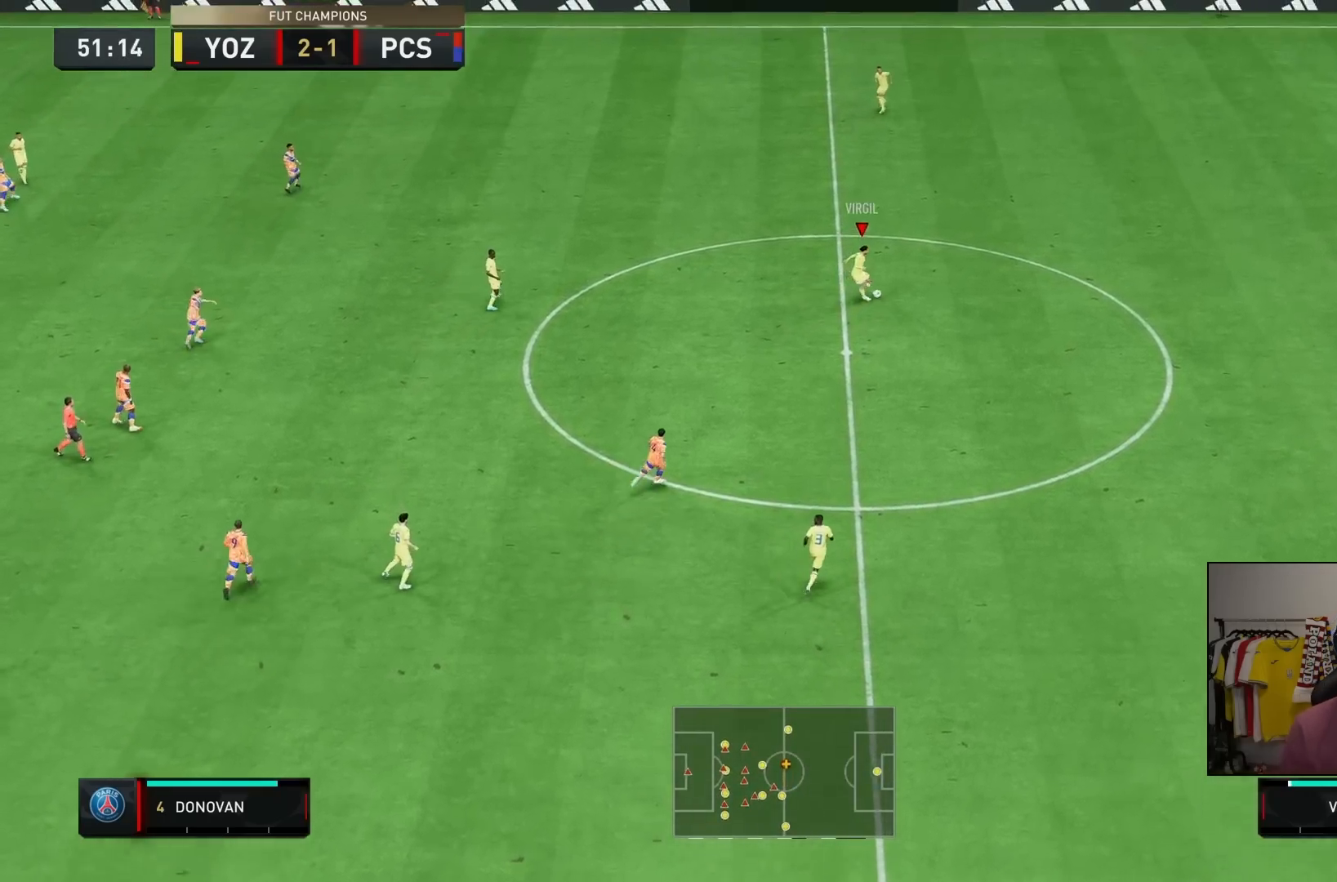
{"buttons": [], "left_stick": "center", "right_stick": "center", "events": [[133, "CROSS", "up"], [433, "left_stick", "center"]]}
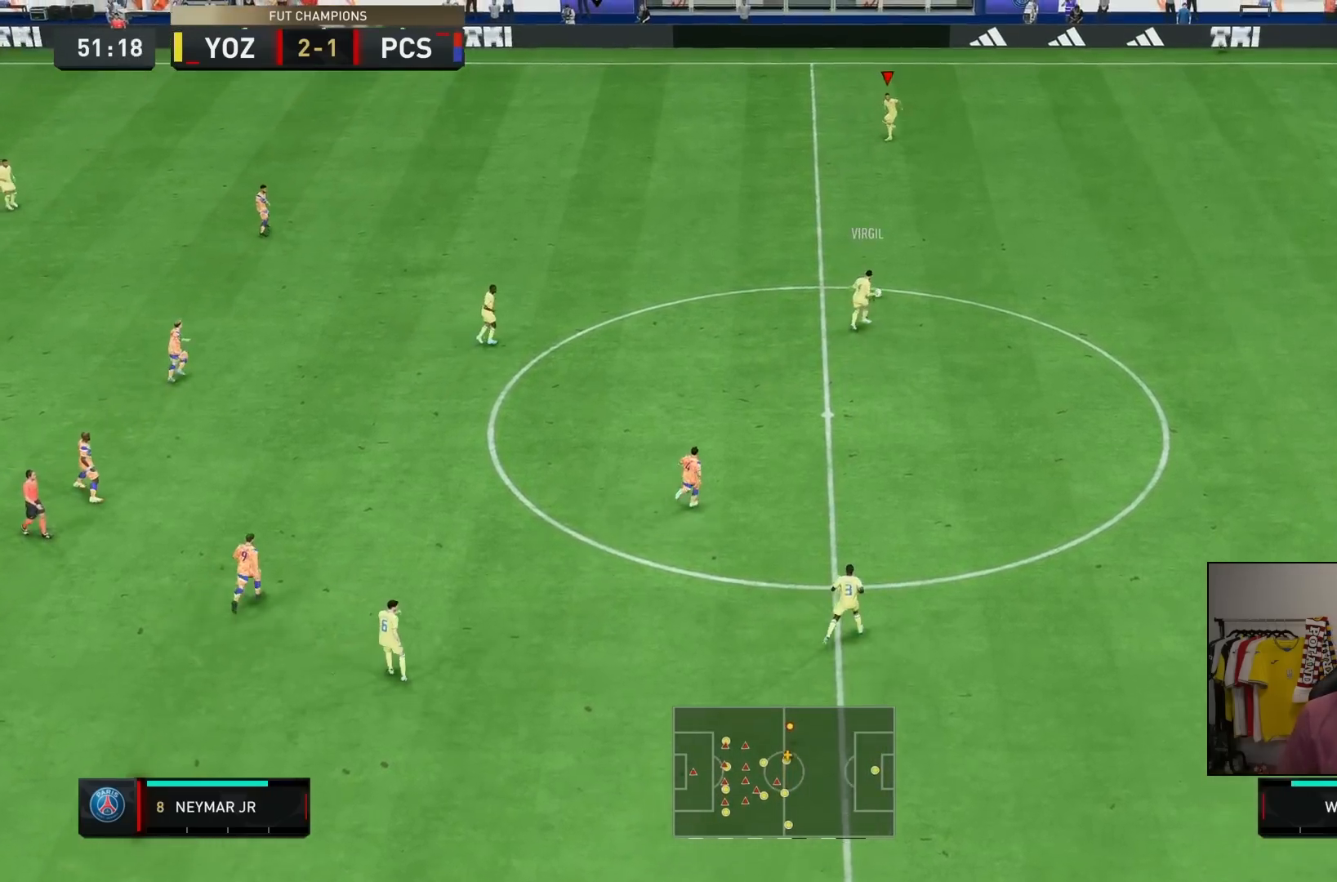
{"buttons": [], "left_stick": "left", "right_stick": "center", "events": [[333, "left_stick", "left"]]}
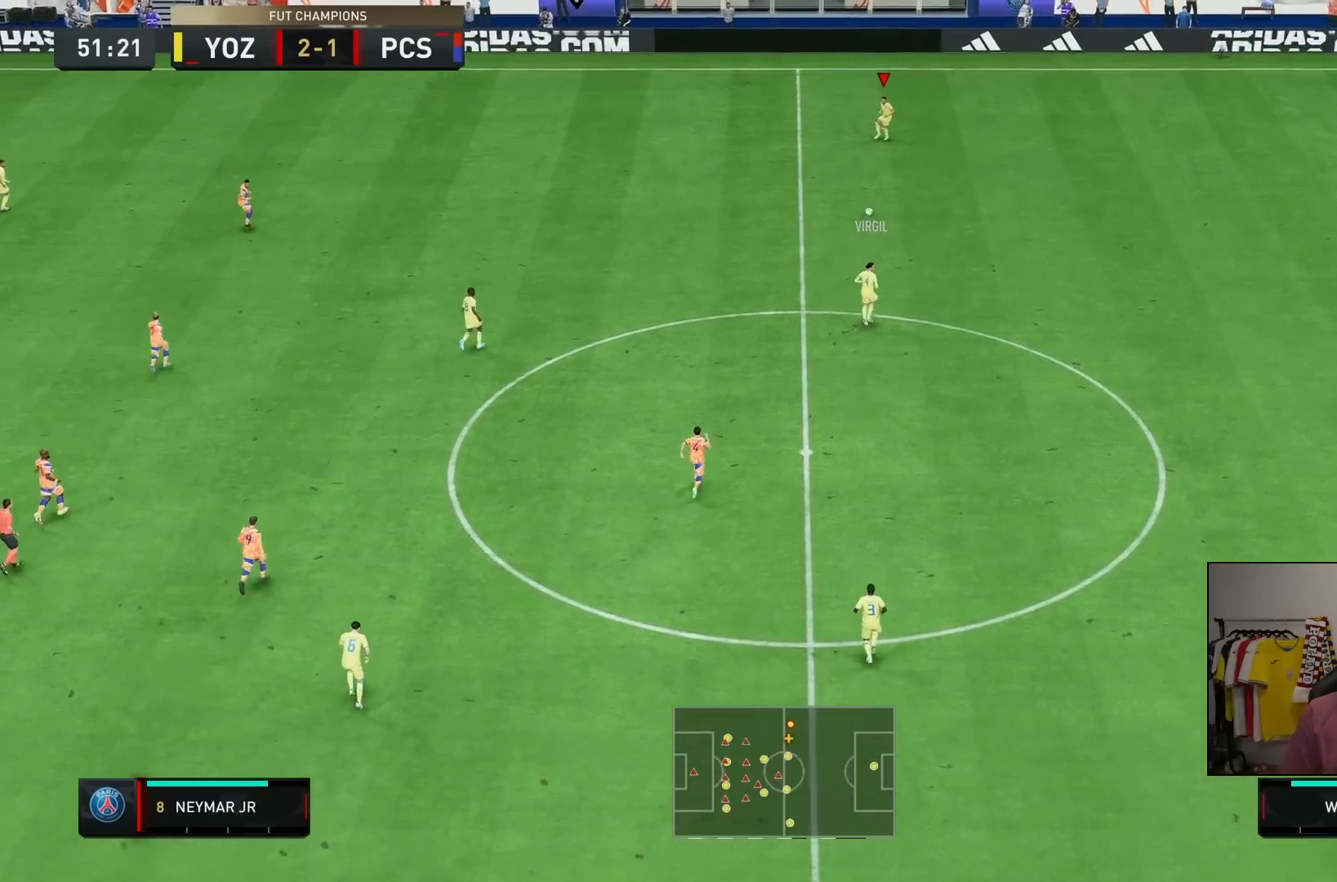
{"buttons": [], "left_stick": "left", "right_stick": "center", "events": []}
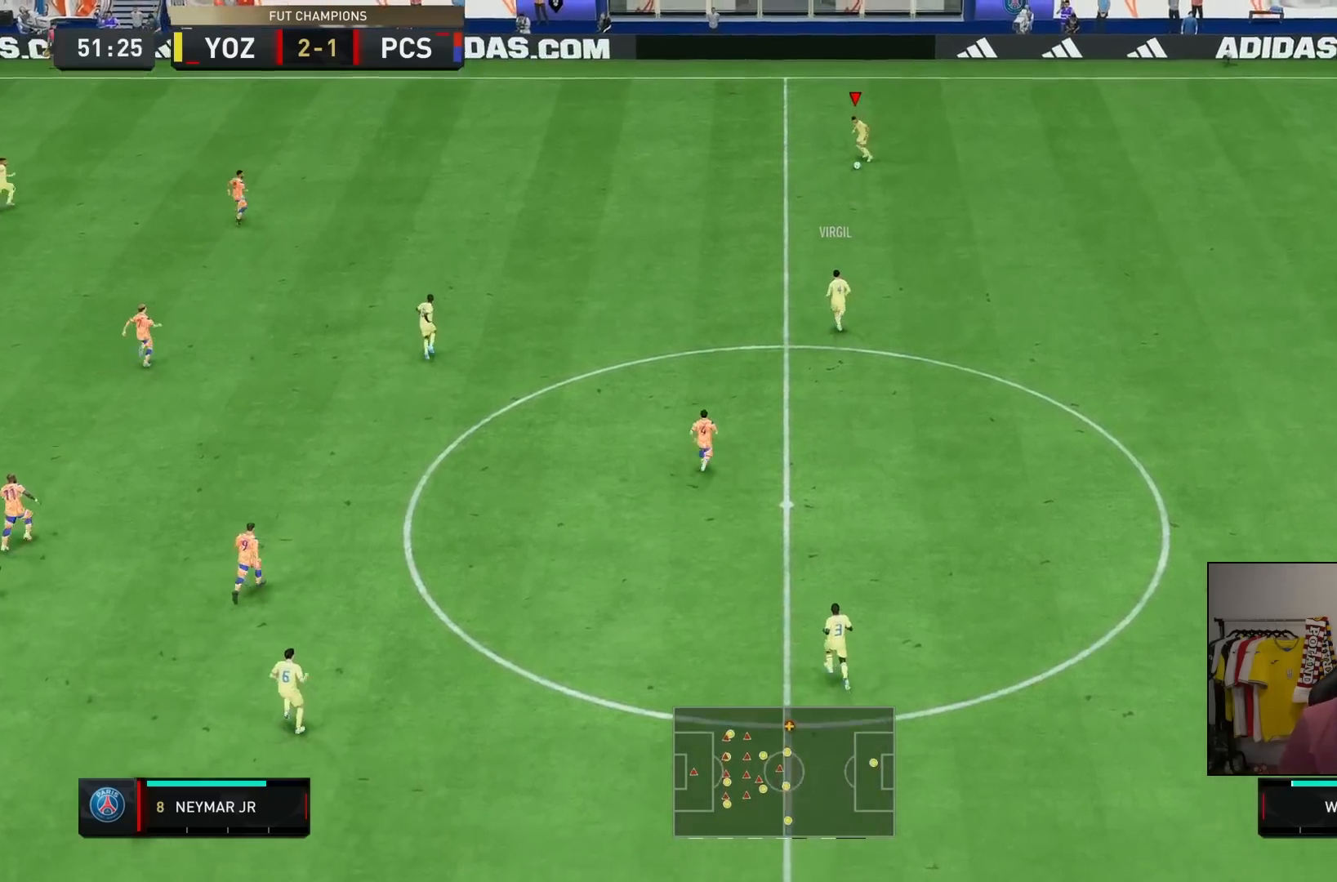
{"buttons": [], "left_stick": "right", "right_stick": "center", "events": [[250, "left_stick", "down-right"], [300, "left_stick", "center"], [383, "left_stick", "right"]]}
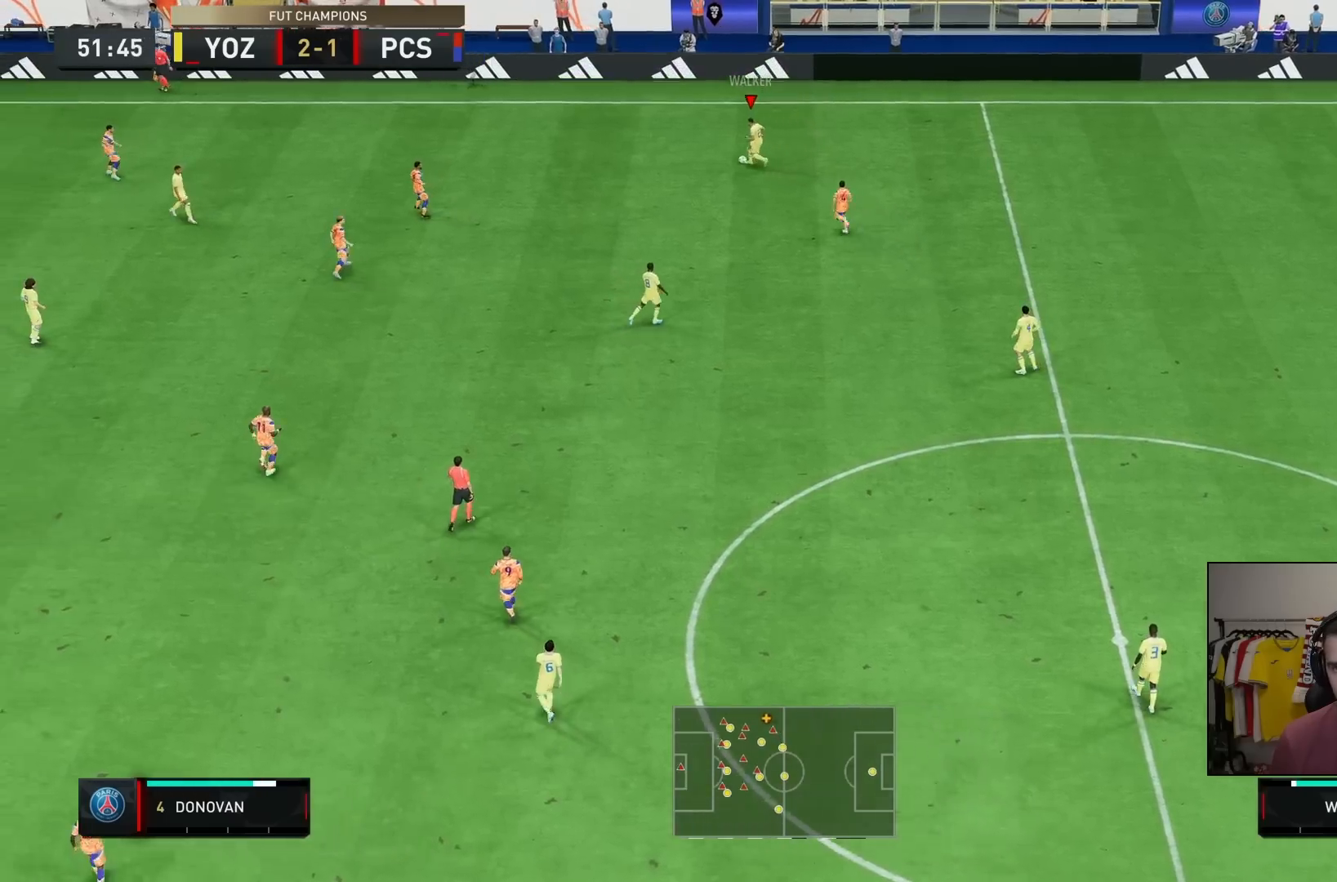
{"buttons": [], "left_stick": "right", "right_stick": "center", "events": []}
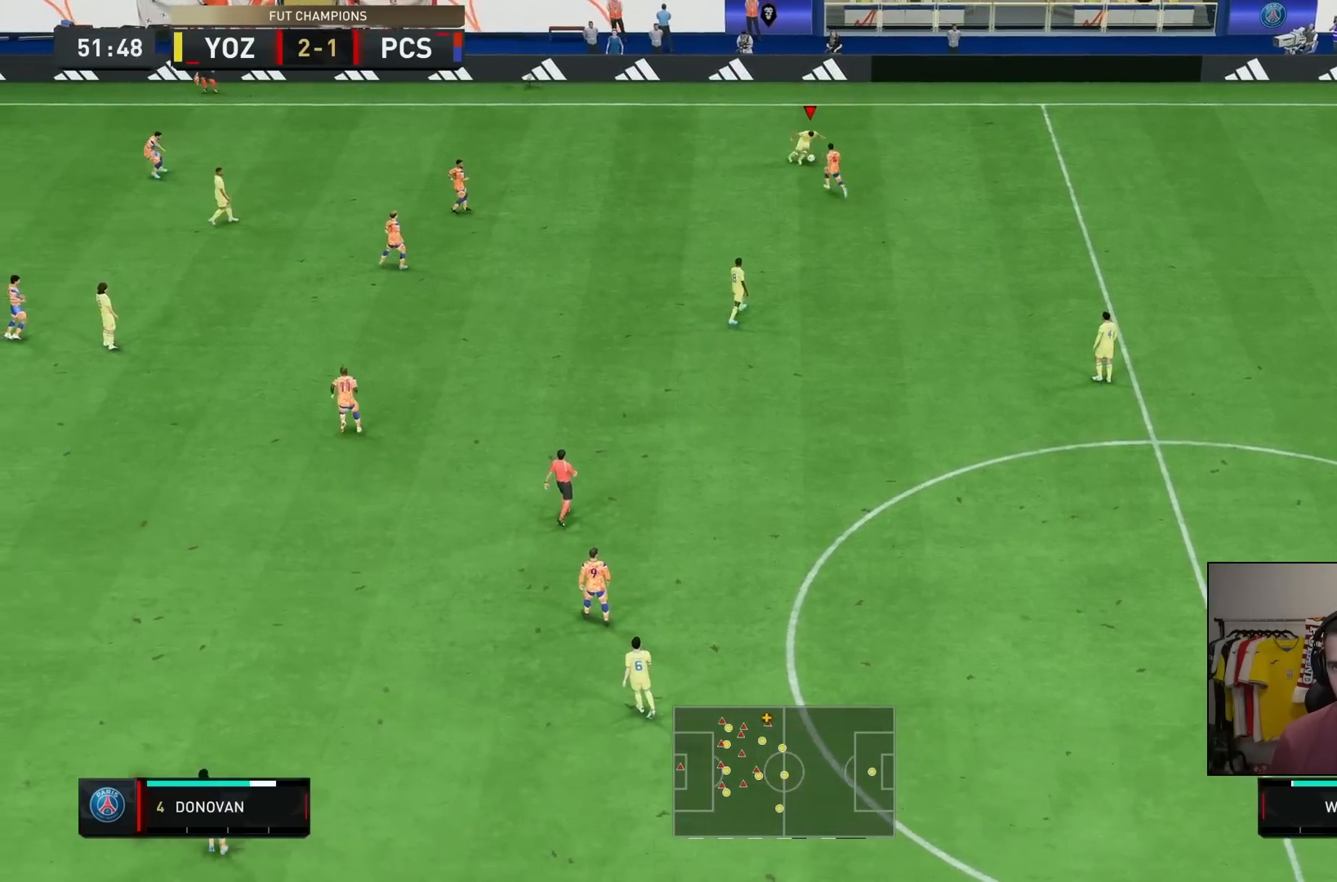
{"buttons": ["CROSS"], "left_stick": "down-right", "right_stick": "center", "events": [[450, "CROSS", "down"], [483, "left_stick", "down-right"]]}
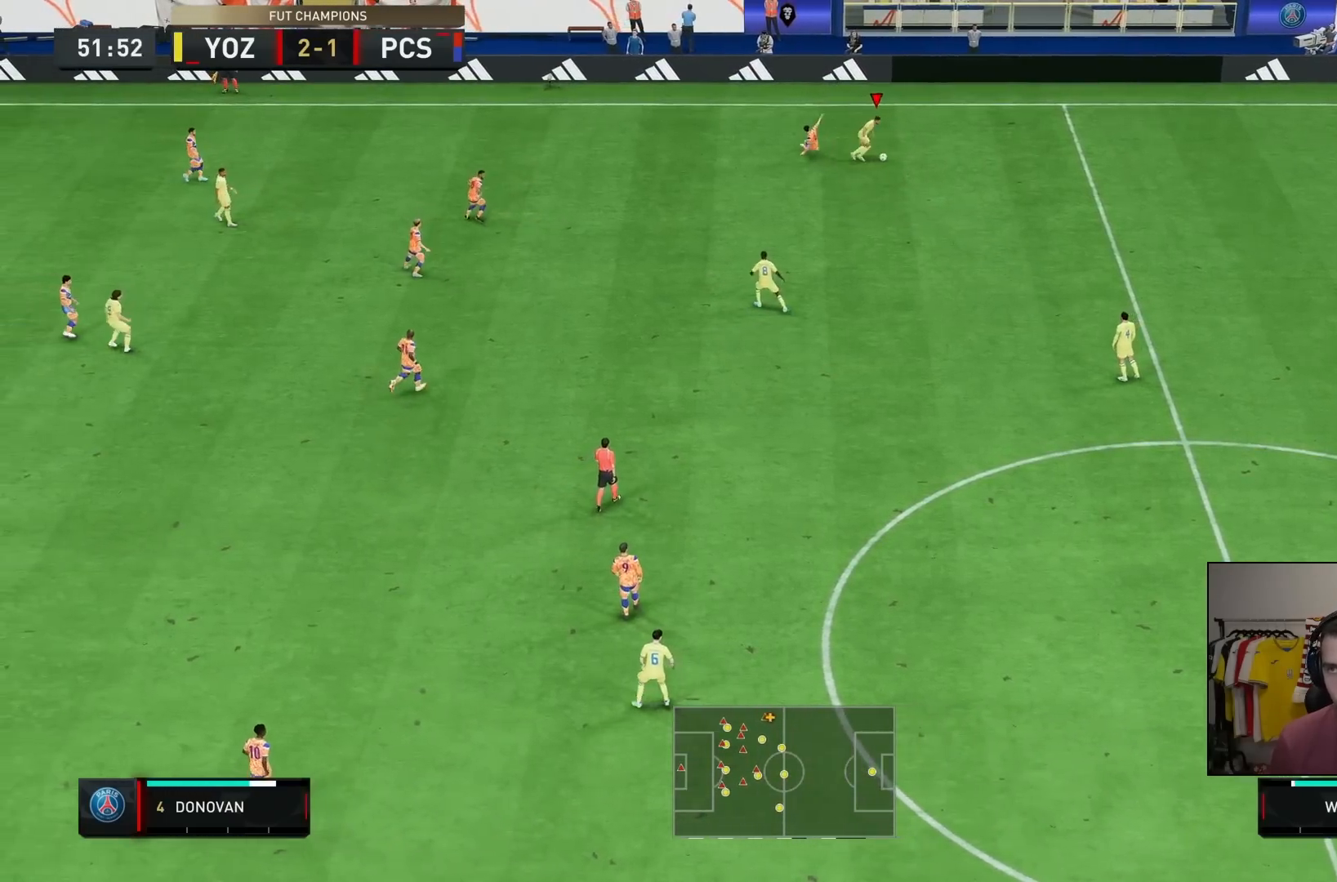
{"buttons": [], "left_stick": "down-right", "right_stick": "center", "events": [[50, "CROSS", "up"]]}
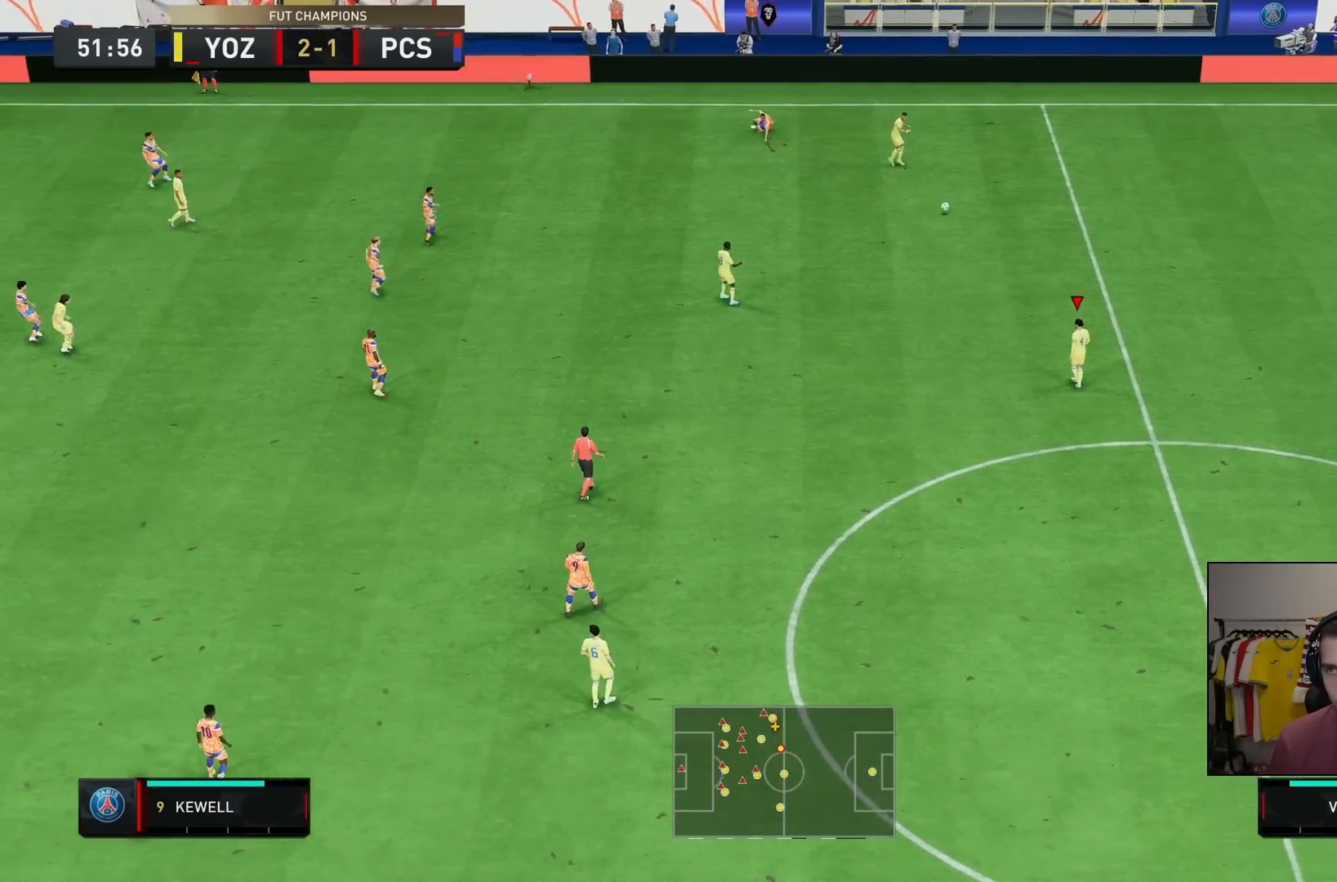
{"buttons": [], "left_stick": "down", "right_stick": "center", "events": [[33, "left_stick", "center"], [250, "left_stick", "down"]]}
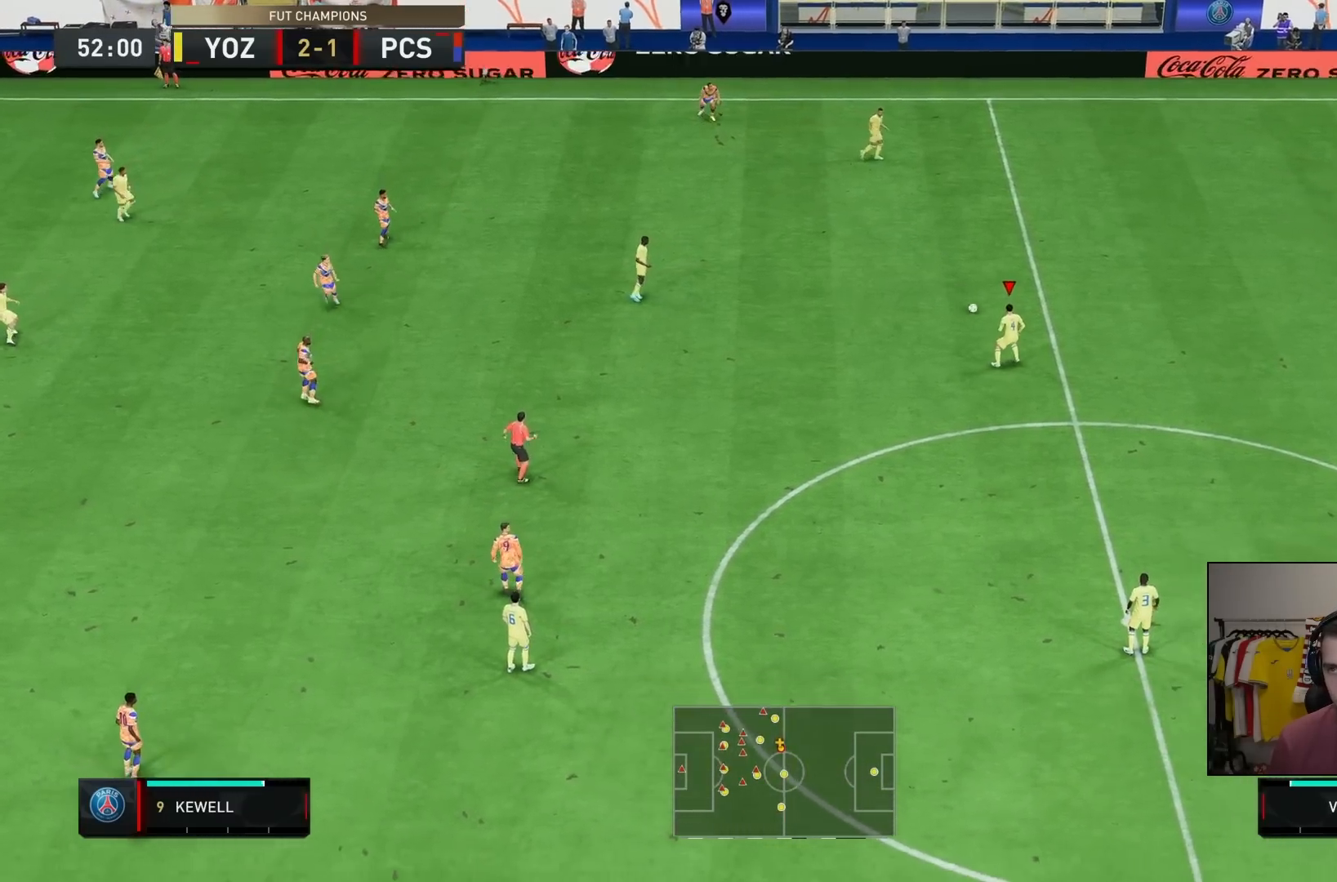
{"buttons": ["CROSS"], "left_stick": "down", "right_stick": "center", "events": [[433, "CROSS", "down"]]}